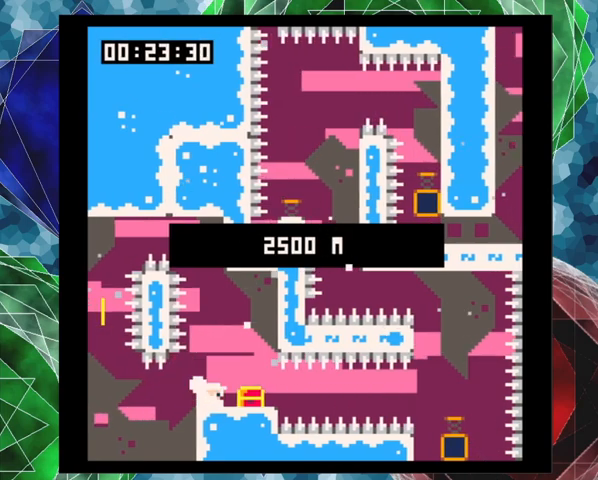
Gameplay with a controller (Nintendo layout); each line is a JSON object with the inputs held at the frame after it. "events" lists button and stick changes between this image and that frame as [ms after this image, input, new state], when the widget could be followed in between. Not read: L3 R3 right_stick.
{"buttons": ["Y", "DPAD_RIGHT"], "left_stick": "center", "events": [[167, "Y", "down"], [367, "Y", "up"], [467, "Y", "down"]]}
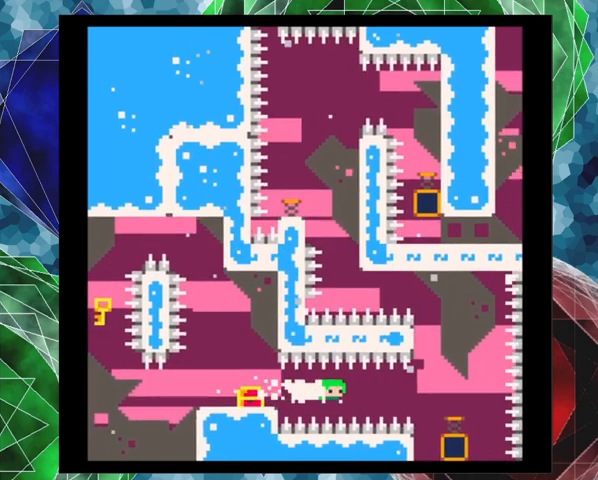
{"buttons": [], "left_stick": "center", "events": [[200, "Y", "up"], [433, "DPAD_RIGHT", "up"]]}
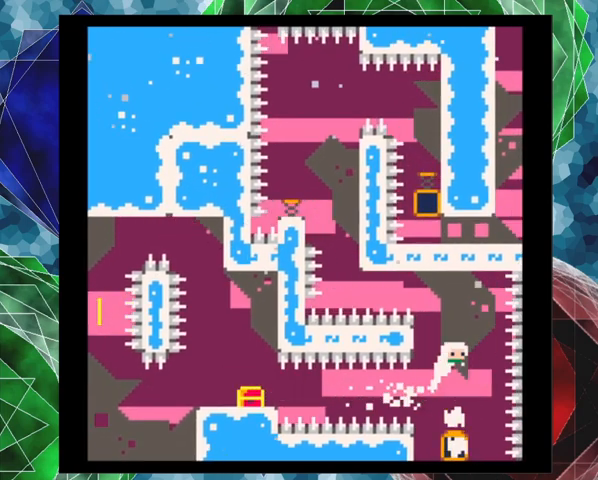
{"buttons": ["DPAD_LEFT"], "left_stick": "center", "events": [[133, "DPAD_LEFT", "down"], [333, "Y", "down"], [500, "Y", "up"]]}
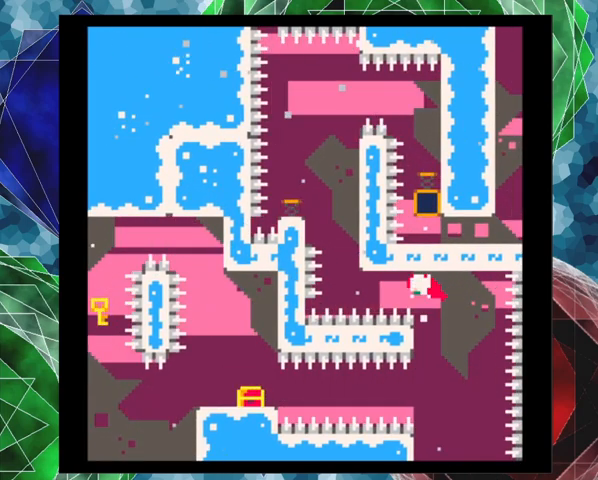
{"buttons": ["DPAD_UP"], "left_stick": "center", "events": [[100, "DPAD_UP", "down"], [133, "DPAD_LEFT", "up"], [167, "DPAD_LEFT", "down"], [200, "DPAD_LEFT", "up"], [200, "Y", "down"], [333, "Y", "up"]]}
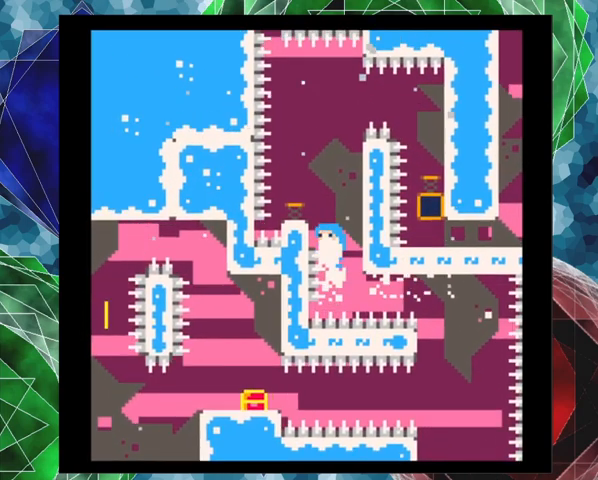
{"buttons": ["Y", "DPAD_RIGHT"], "left_stick": "center", "events": [[300, "DPAD_RIGHT", "down"], [367, "DPAD_UP", "up"], [400, "Y", "down"]]}
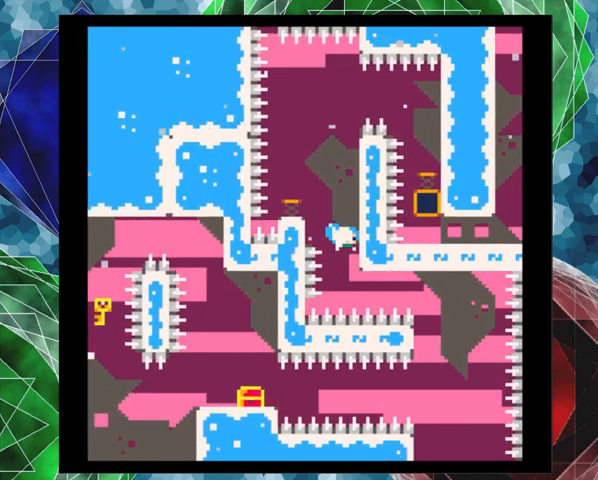
{"buttons": ["B"], "left_stick": "center", "events": [[67, "Y", "up"], [167, "B", "down"], [467, "DPAD_RIGHT", "up"]]}
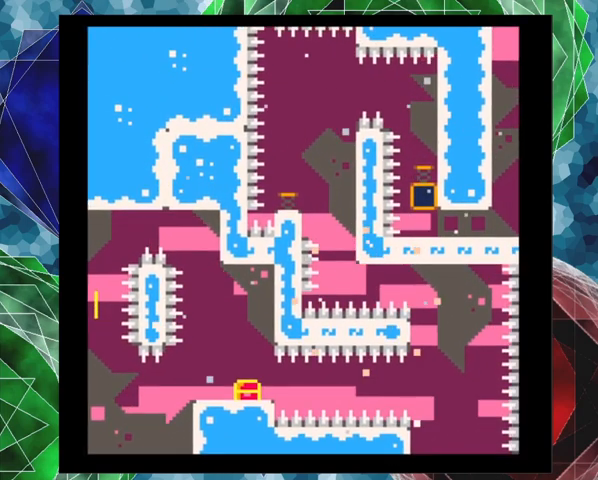
{"buttons": [], "left_stick": "center", "events": [[33, "B", "up"]]}
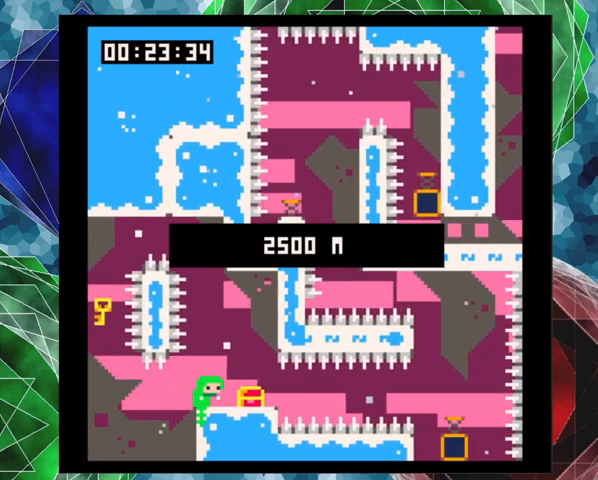
{"buttons": [], "left_stick": "center", "events": []}
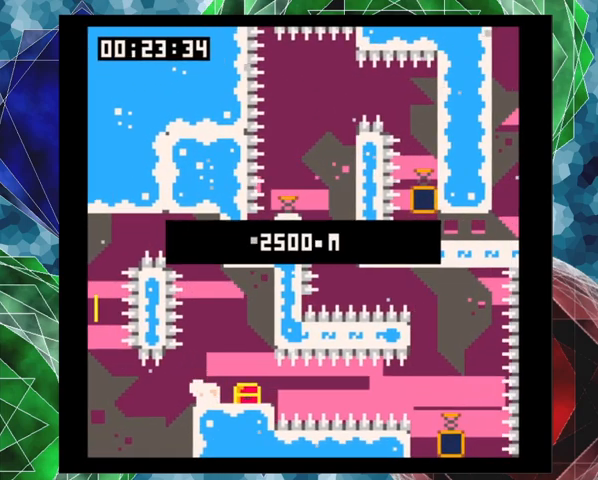
{"buttons": ["Y", "DPAD_RIGHT"], "left_stick": "center", "events": [[267, "DPAD_RIGHT", "down"], [467, "Y", "down"]]}
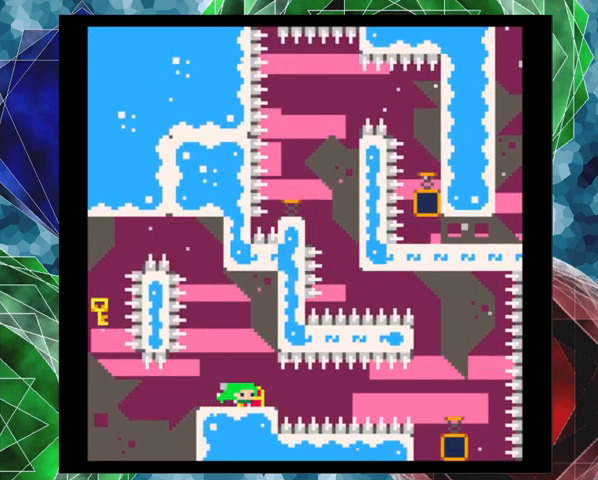
{"buttons": ["DPAD_RIGHT"], "left_stick": "center", "events": [[167, "Y", "up"], [300, "Y", "down"], [467, "Y", "up"]]}
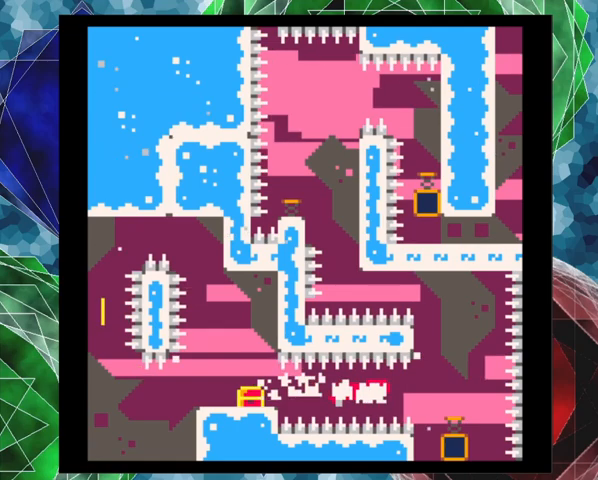
{"buttons": ["DPAD_LEFT"], "left_stick": "center", "events": [[267, "DPAD_RIGHT", "up"], [400, "DPAD_LEFT", "down"]]}
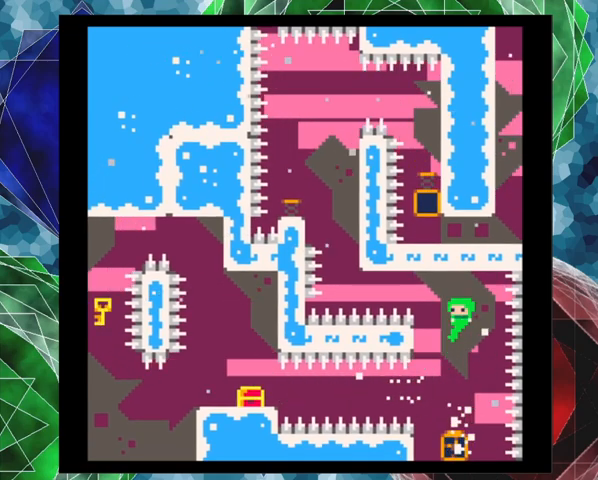
{"buttons": ["Y", "DPAD_UP", "DPAD_LEFT"], "left_stick": "center", "events": [[133, "Y", "down"], [300, "Y", "up"], [400, "DPAD_UP", "down"], [467, "Y", "down"]]}
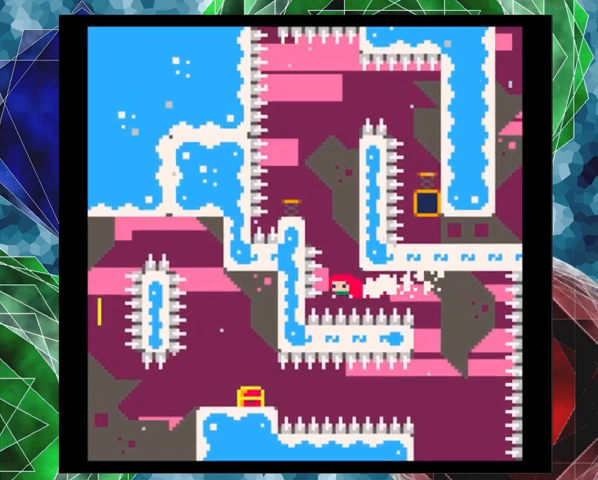
{"buttons": ["DPAD_UP"], "left_stick": "center", "events": [[33, "DPAD_LEFT", "up"], [133, "Y", "up"], [333, "DPAD_RIGHT", "down"], [433, "DPAD_RIGHT", "up"]]}
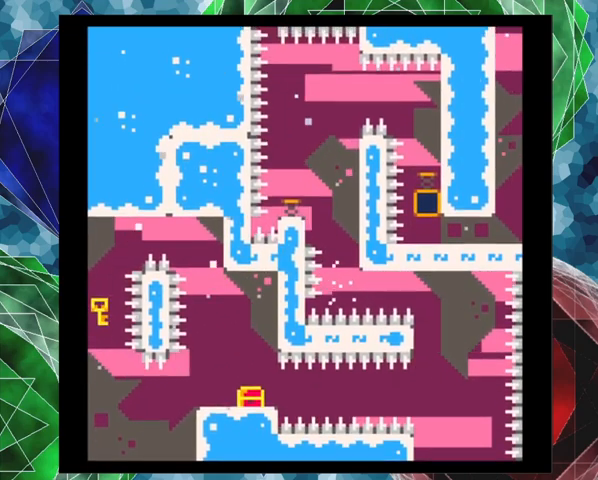
{"buttons": [], "left_stick": "center", "events": [[33, "DPAD_UP", "up"]]}
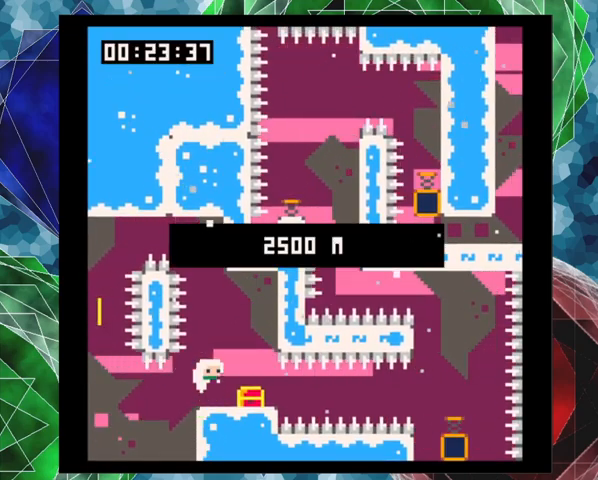
{"buttons": [], "left_stick": "center", "events": []}
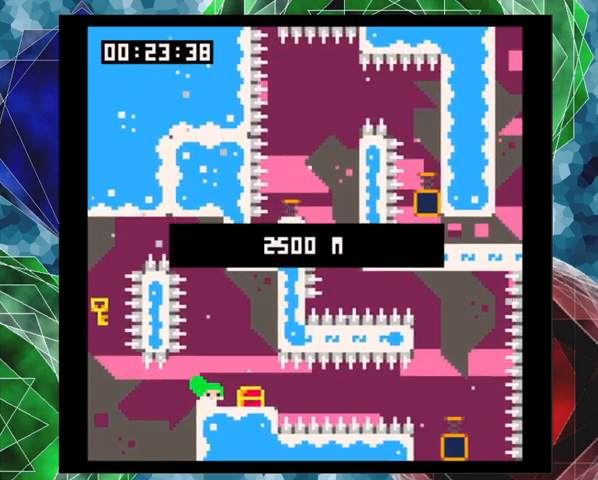
{"buttons": ["Y", "DPAD_RIGHT"], "left_stick": "center", "events": [[267, "DPAD_RIGHT", "down"], [433, "Y", "down"]]}
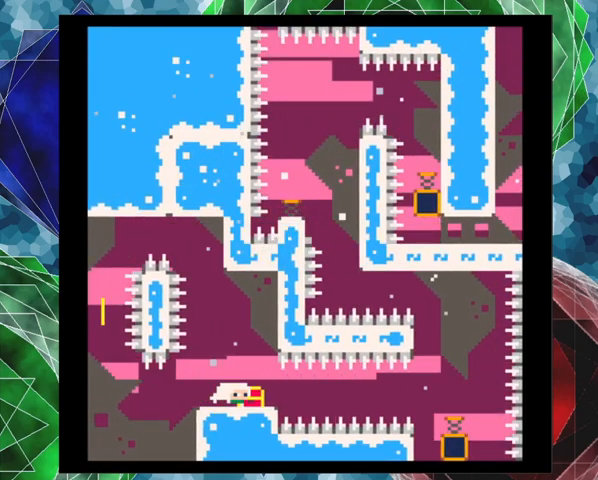
{"buttons": ["DPAD_RIGHT"], "left_stick": "center", "events": [[167, "Y", "up"], [300, "Y", "down"], [500, "Y", "up"]]}
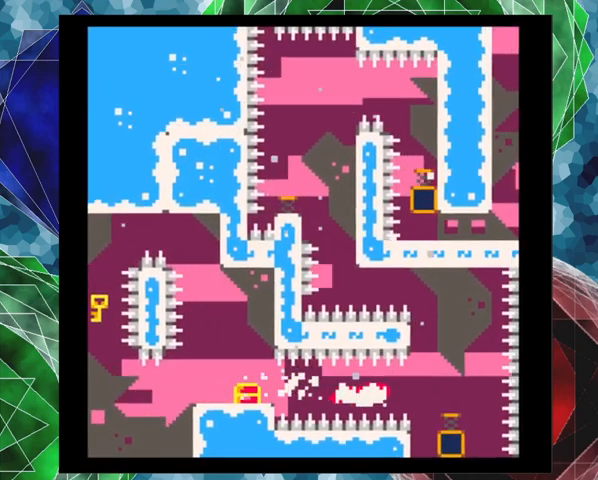
{"buttons": ["DPAD_LEFT"], "left_stick": "center", "events": [[267, "DPAD_RIGHT", "up"], [367, "DPAD_LEFT", "down"]]}
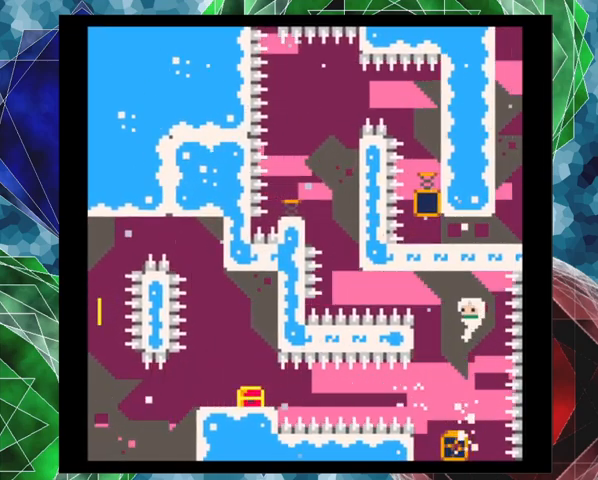
{"buttons": ["DPAD_UP"], "left_stick": "center", "events": [[133, "Y", "down"], [167, "DPAD_UP", "down"], [267, "DPAD_UP", "up"], [300, "Y", "up"], [500, "DPAD_LEFT", "up"], [500, "DPAD_UP", "down"]]}
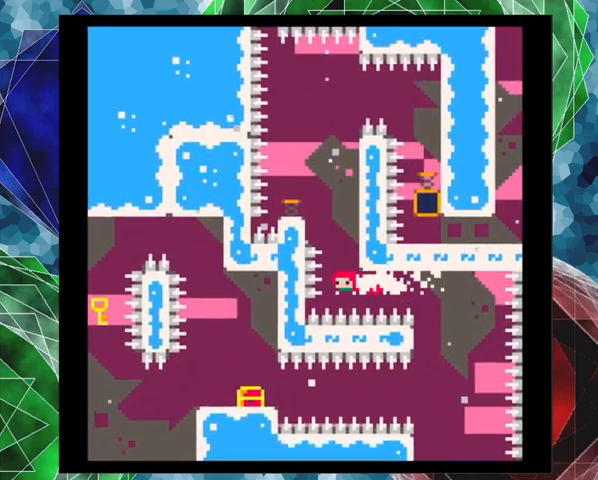
{"buttons": ["DPAD_UP"], "left_stick": "center", "events": [[67, "Y", "down"], [200, "Y", "up"], [300, "DPAD_RIGHT", "down"], [467, "DPAD_RIGHT", "up"]]}
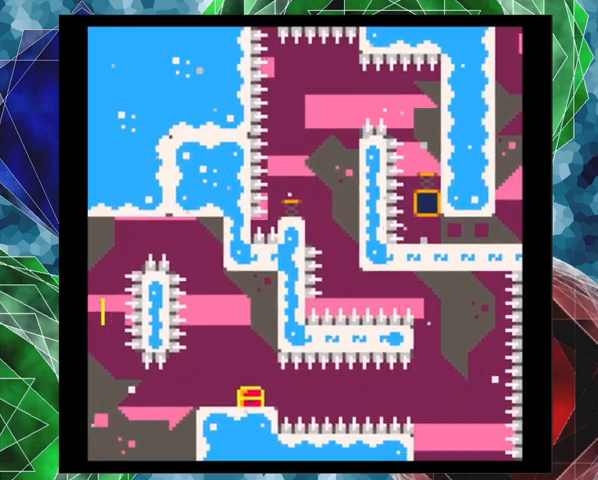
{"buttons": [], "left_stick": "center", "events": [[67, "DPAD_UP", "up"]]}
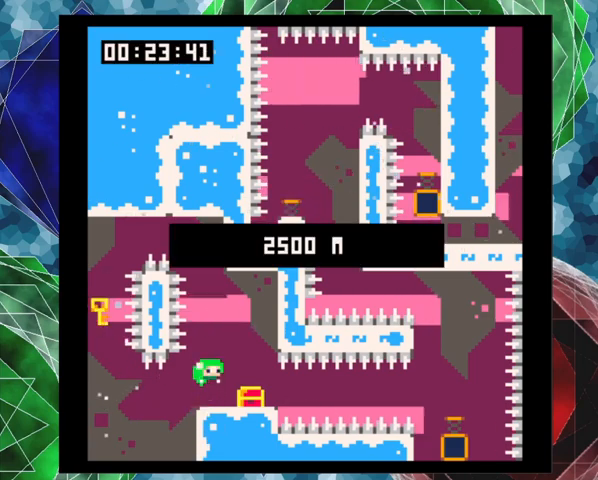
{"buttons": [], "left_stick": "center", "events": []}
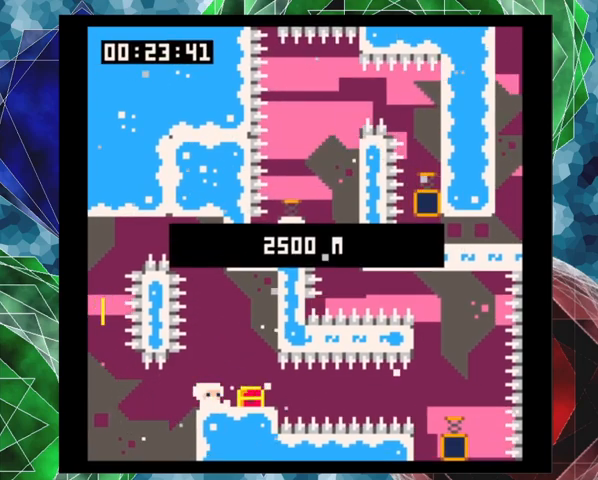
{"buttons": ["DPAD_RIGHT"], "left_stick": "center", "events": [[367, "DPAD_RIGHT", "down"]]}
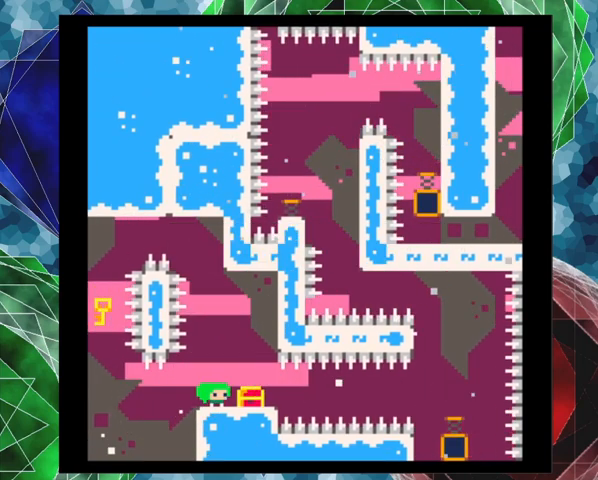
{"buttons": ["Y", "DPAD_RIGHT"], "left_stick": "center", "events": [[67, "Y", "down"], [267, "Y", "up"], [333, "Y", "down"]]}
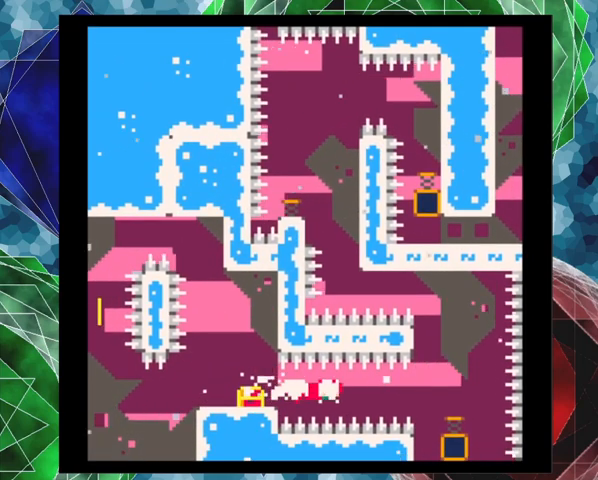
{"buttons": [], "left_stick": "center", "events": [[67, "Y", "up"], [367, "DPAD_RIGHT", "up"]]}
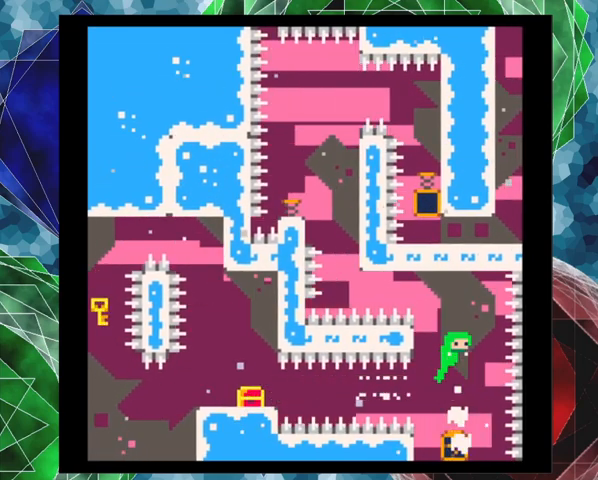
{"buttons": ["DPAD_UP"], "left_stick": "center", "events": [[33, "DPAD_LEFT", "down"], [233, "Y", "down"], [367, "DPAD_LEFT", "up"], [367, "Y", "up"], [467, "DPAD_UP", "down"]]}
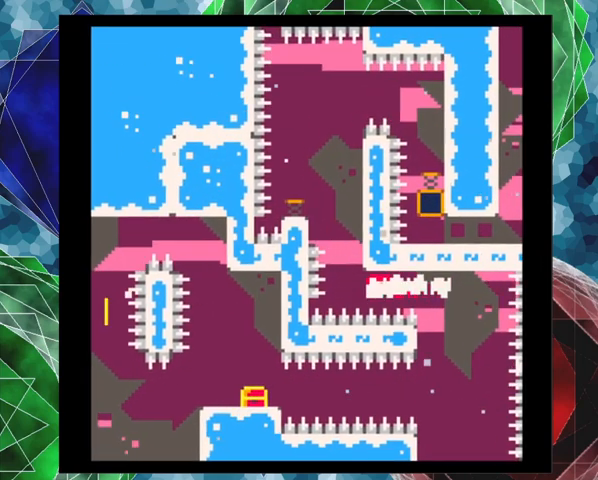
{"buttons": ["DPAD_UP", "DPAD_RIGHT"], "left_stick": "center", "events": [[33, "Y", "down"], [167, "Y", "up"], [467, "DPAD_RIGHT", "down"]]}
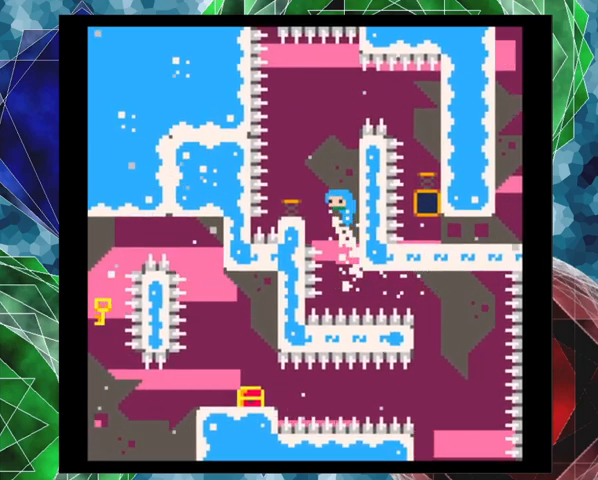
{"buttons": ["DPAD_LEFT"], "left_stick": "center", "events": [[33, "DPAD_UP", "up"], [100, "B", "down"], [300, "DPAD_RIGHT", "up"], [333, "B", "up"], [333, "DPAD_LEFT", "down"]]}
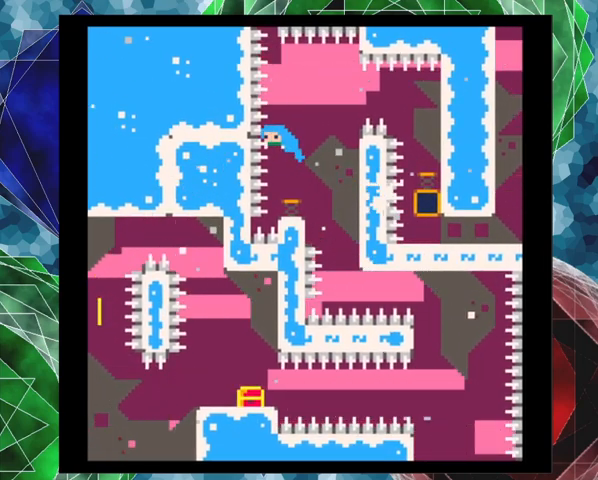
{"buttons": [], "left_stick": "center", "events": [[33, "DPAD_LEFT", "up"], [100, "DPAD_RIGHT", "down"], [300, "DPAD_RIGHT", "up"]]}
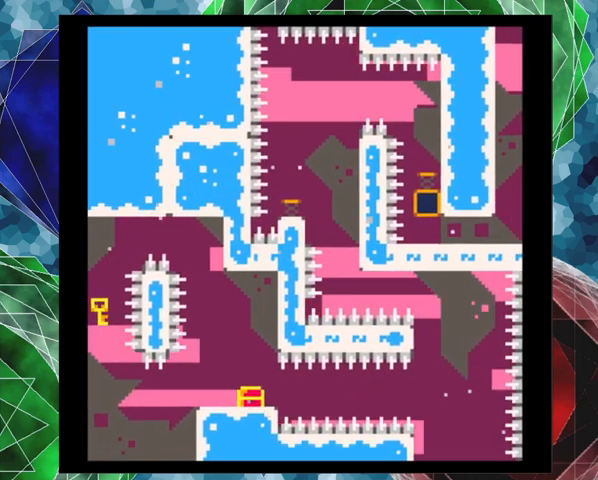
{"buttons": [], "left_stick": "center", "events": []}